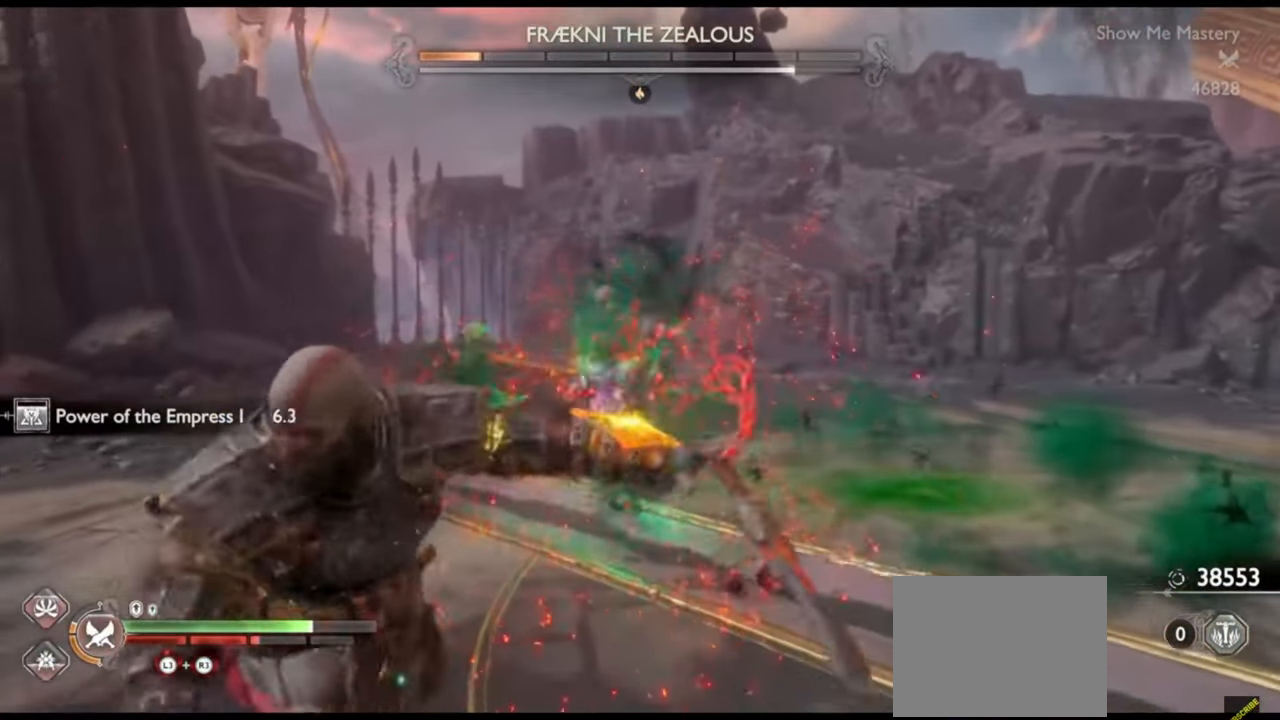
Gameplay with a controller (PlayStation layout); each line is a JSON object with the inputs held at the frame after it (dt_ms = milliseconds from this image to that frame). "events" lists button and stick changes between this image and that frame as [ms after this image, input, new state], when the widget could be followed in between. Not read: L3 R3.
{"dt_ms": 500, "buttons": [], "left_stick": "up", "right_stick": "center", "events": [[83, "R2", "up"], [83, "left_stick", "center"], [150, "R2", "down"], [250, "R2", "up"], [250, "left_stick", "up"], [350, "CROSS", "down"], [433, "CROSS", "up"]]}
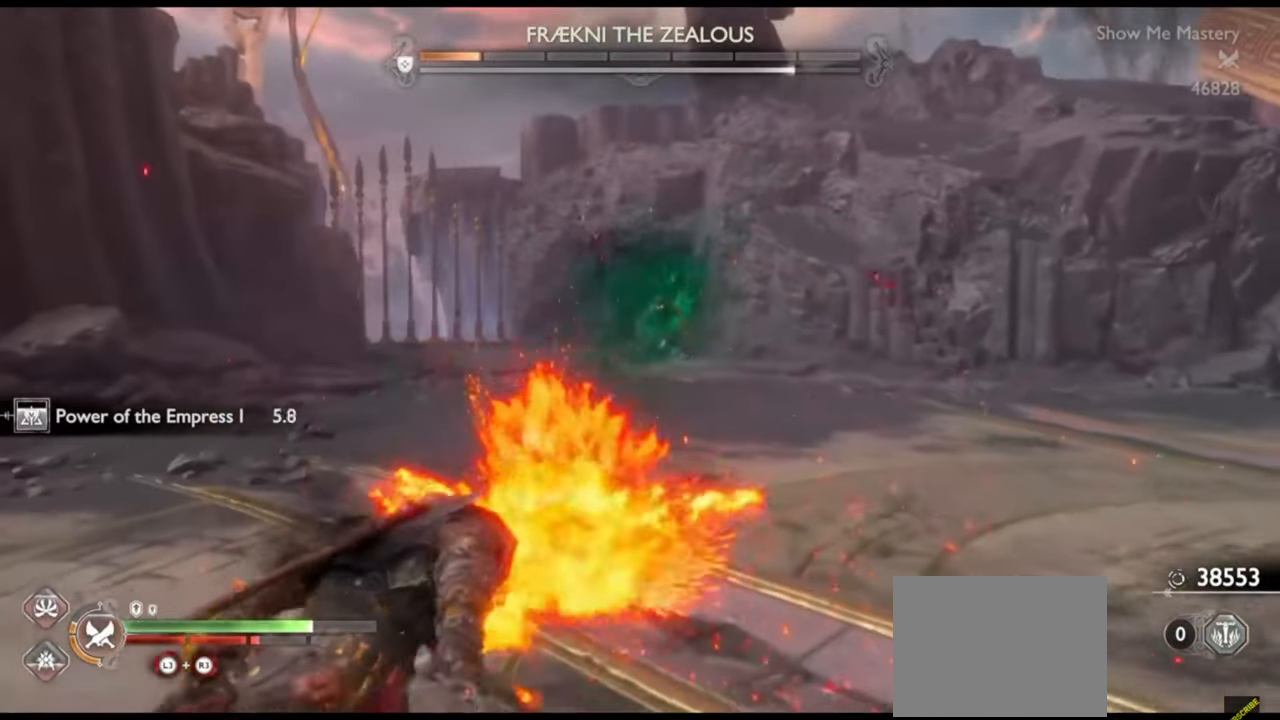
{"dt_ms": 500, "buttons": [], "left_stick": "center", "right_stick": "center", "events": [[483, "left_stick", "center"]]}
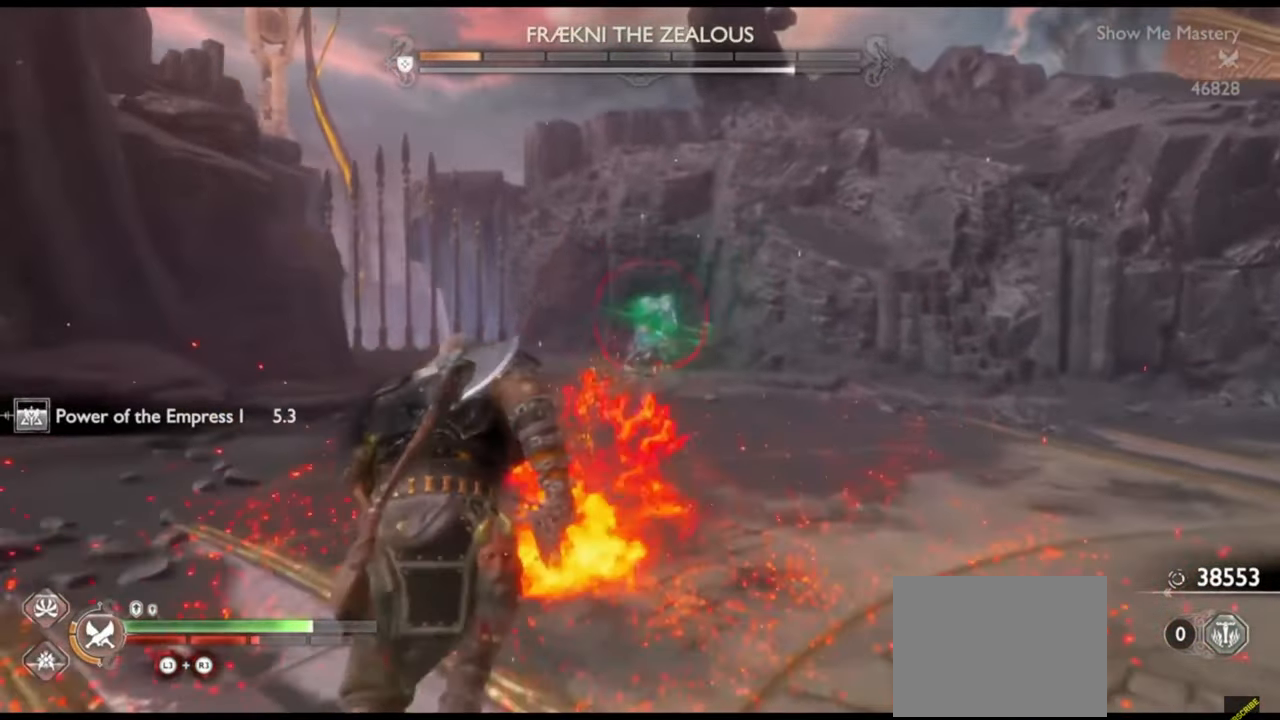
{"dt_ms": 500, "buttons": [], "left_stick": "down-right", "right_stick": "center", "events": [[33, "left_stick", "down"], [317, "left_stick", "down-right"]]}
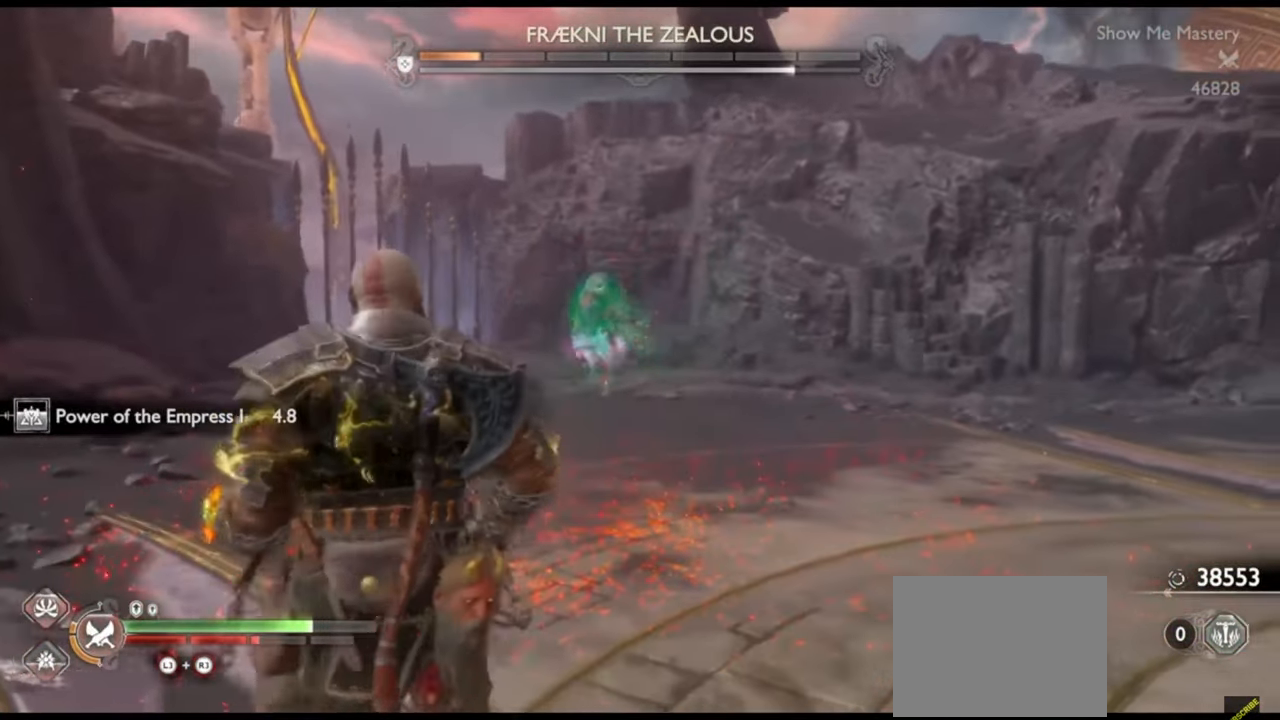
{"dt_ms": 500, "buttons": [], "left_stick": "left", "right_stick": "left", "events": [[100, "CROSS", "down"], [183, "CROSS", "up"], [283, "right_stick", "left"], [383, "left_stick", "down-left"], [450, "left_stick", "left"]]}
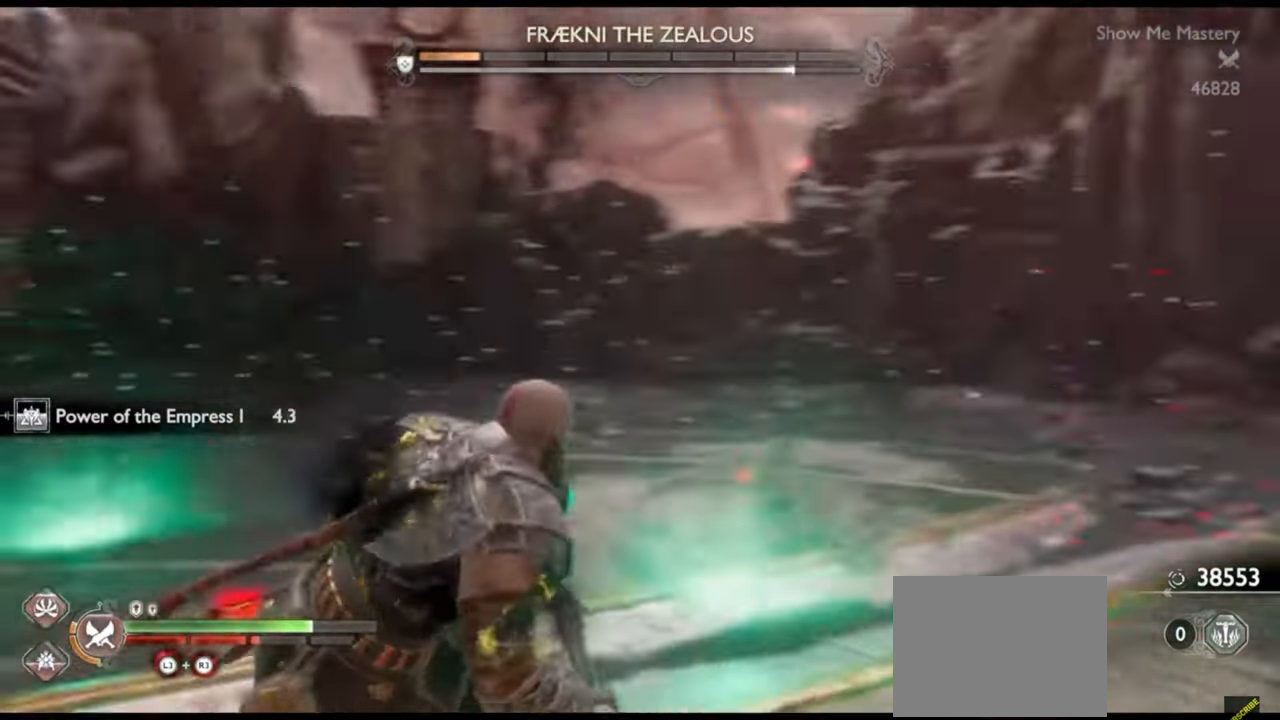
{"dt_ms": 500, "buttons": [], "left_stick": "up-left", "right_stick": "center", "events": [[50, "left_stick", "up-left"], [150, "right_stick", "center"], [217, "left_stick", "up"], [417, "left_stick", "up-left"]]}
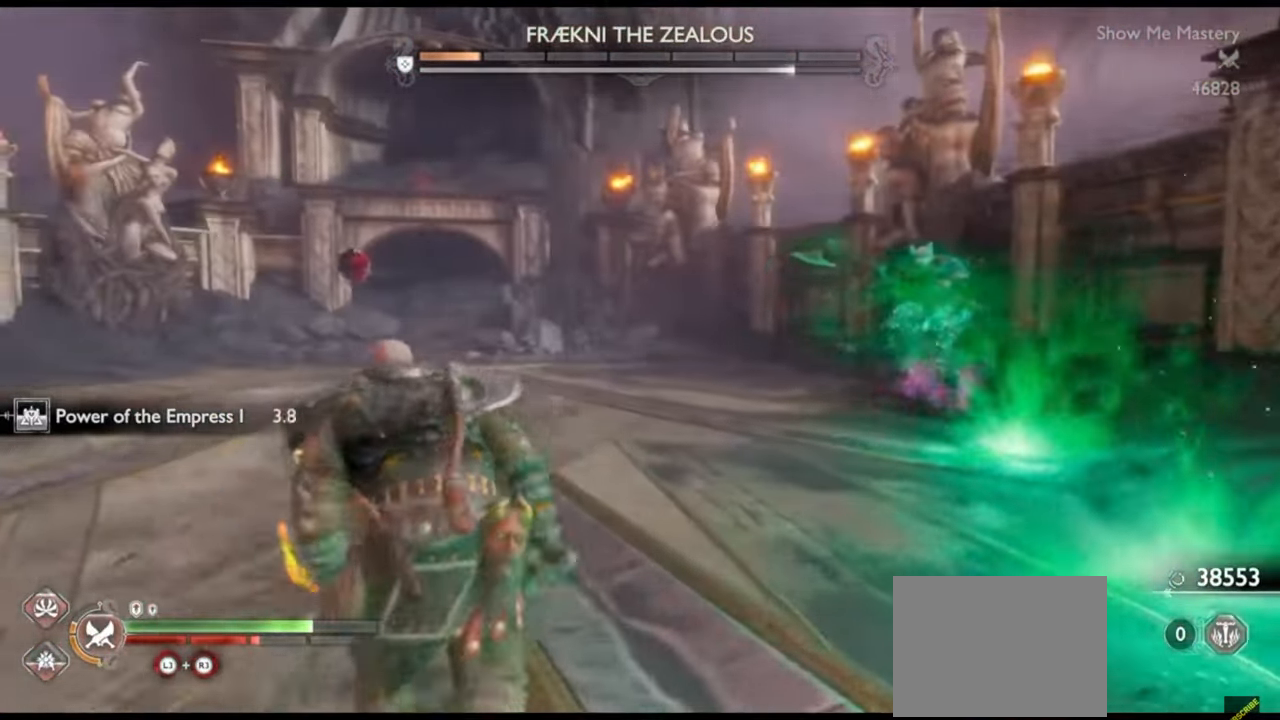
{"dt_ms": 1000, "buttons": ["R2"], "left_stick": "up", "right_stick": "center"}
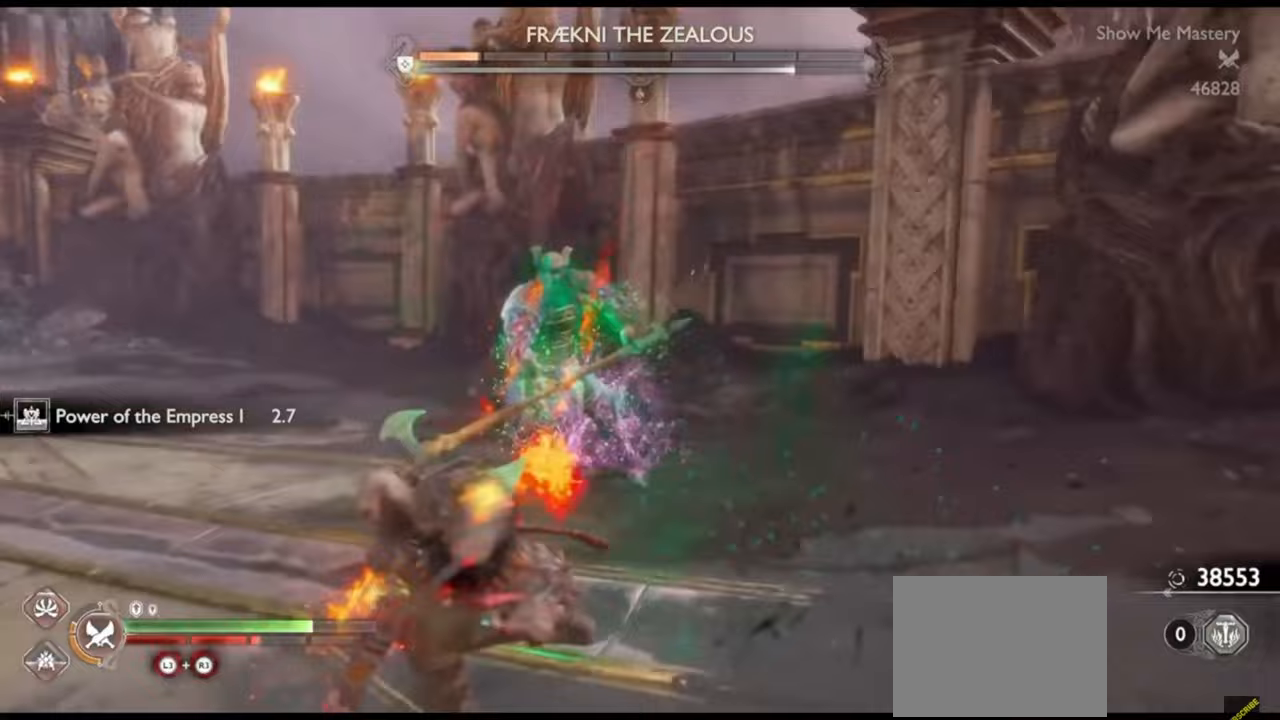
{"dt_ms": 500, "buttons": [], "left_stick": "up", "right_stick": "center", "events": [[17, "left_stick", "center"], [67, "R2", "up"], [133, "R2", "down"], [133, "left_stick", "up"], [250, "R2", "up"], [250, "left_stick", "center"], [350, "R2", "down"], [417, "left_stick", "up"], [450, "R2", "up"]]}
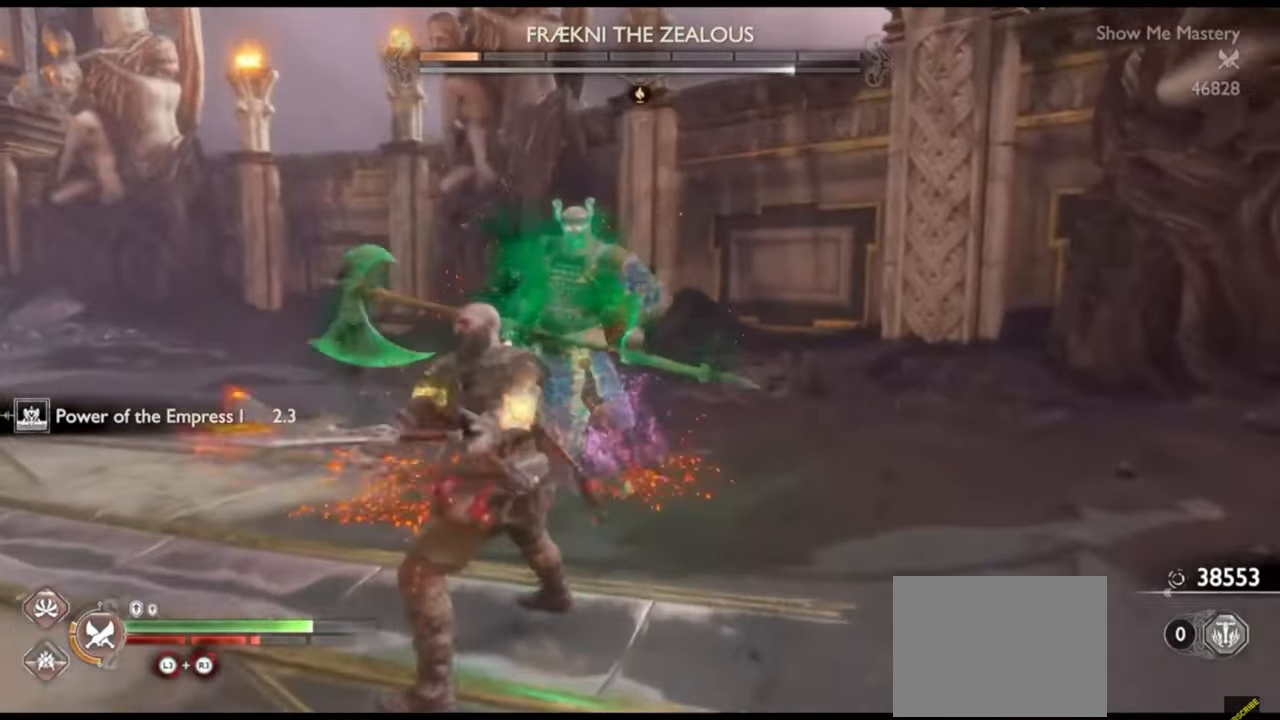
{"dt_ms": 500, "buttons": ["SQUARE", "R2"], "left_stick": "center", "right_stick": "center", "events": [[17, "R2", "down"], [17, "left_stick", "center"], [133, "R2", "up"], [133, "left_stick", "up"], [200, "R2", "down"], [250, "left_stick", "center"], [300, "R2", "up"], [317, "left_stick", "up"], [367, "R2", "down"], [433, "SQUARE", "down"], [450, "left_stick", "center"]]}
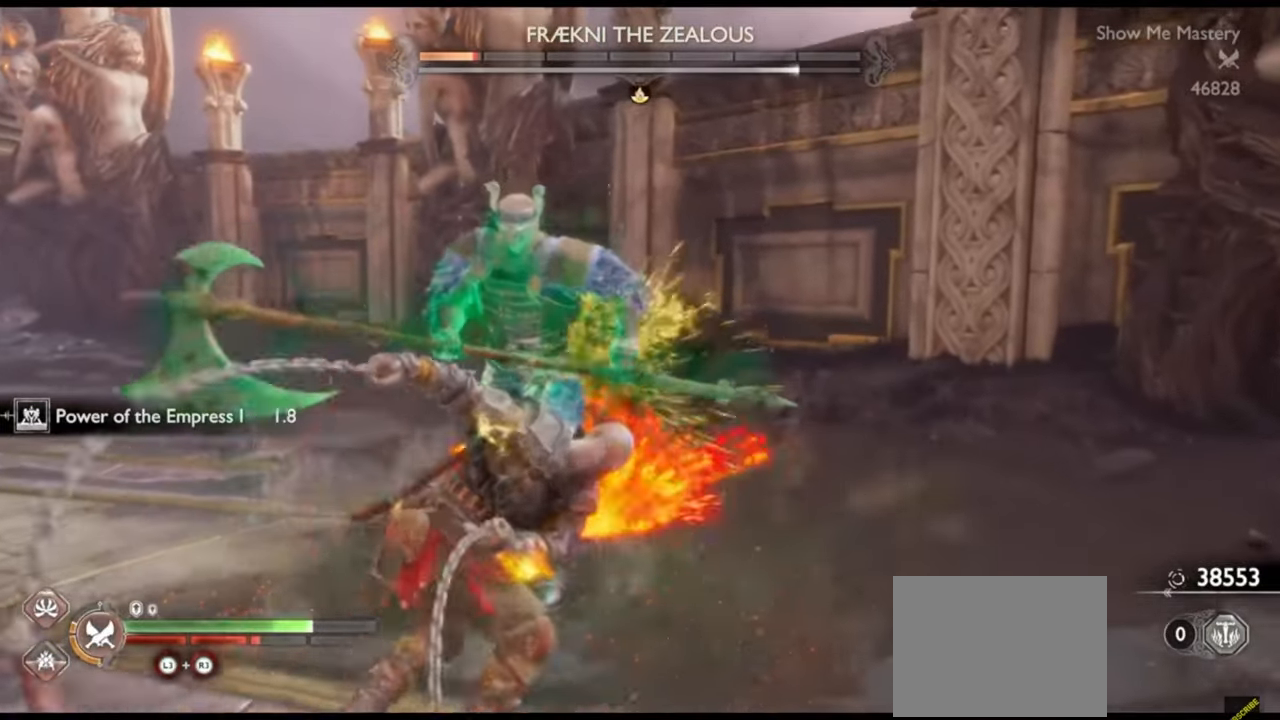
{"dt_ms": 500, "buttons": [], "left_stick": "center", "right_stick": "center", "events": [[17, "R2", "up"], [17, "SQUARE", "up"], [33, "left_stick", "up"], [150, "left_stick", "center"], [317, "R1", "down"], [417, "R1", "up"]]}
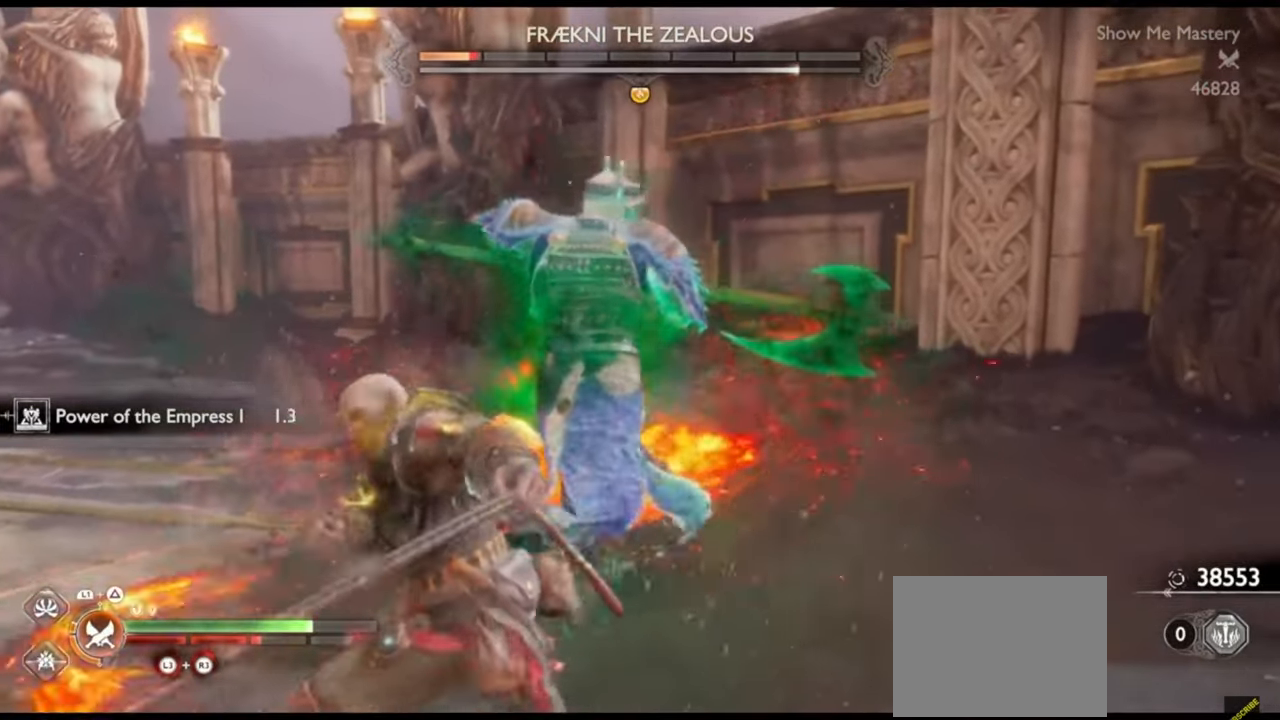
{"dt_ms": 500, "buttons": ["R1"], "left_stick": "center", "right_stick": "left", "events": [[67, "left_stick", "down"], [133, "L1", "down"], [150, "left_stick", "right"], [450, "L1", "up"], [467, "right_stick", "left"], [500, "R1", "down"], [500, "left_stick", "center"]]}
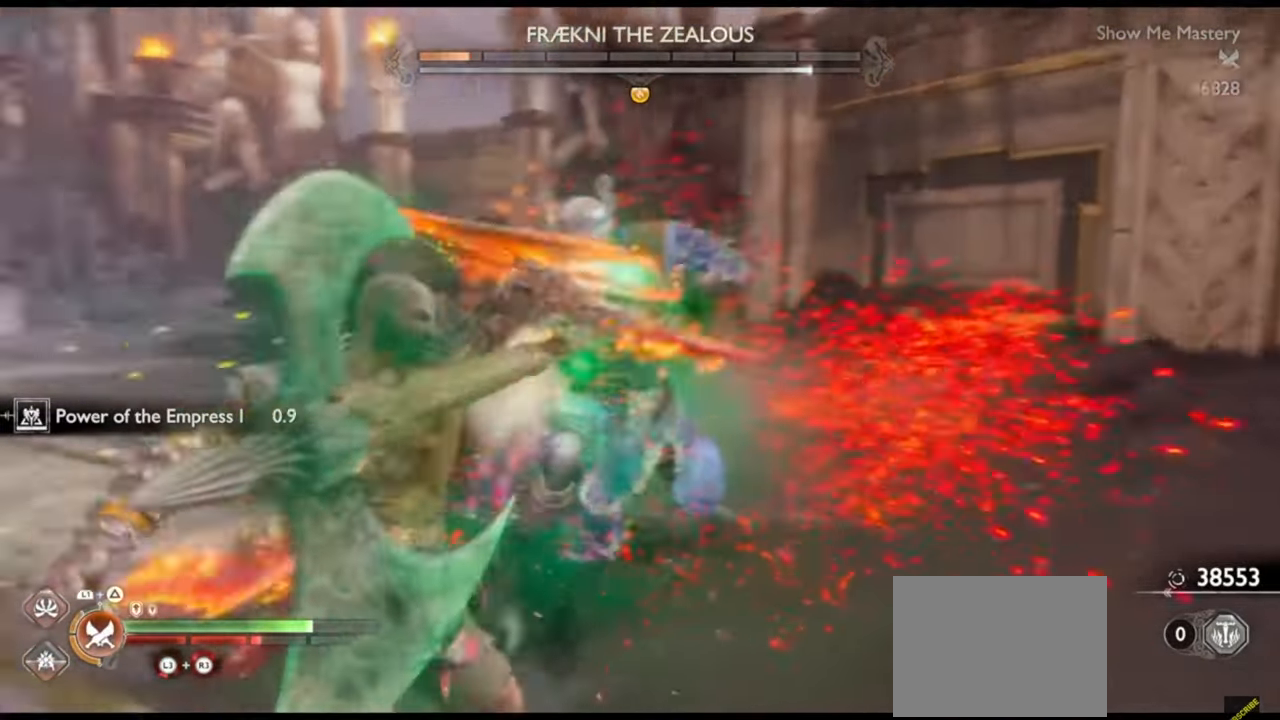
{"dt_ms": 500, "buttons": [], "left_stick": "center", "right_stick": "center", "events": [[67, "right_stick", "center"], [100, "R1", "up"], [200, "R1", "down"], [300, "R1", "up"], [383, "R1", "down"], [483, "R1", "up"]]}
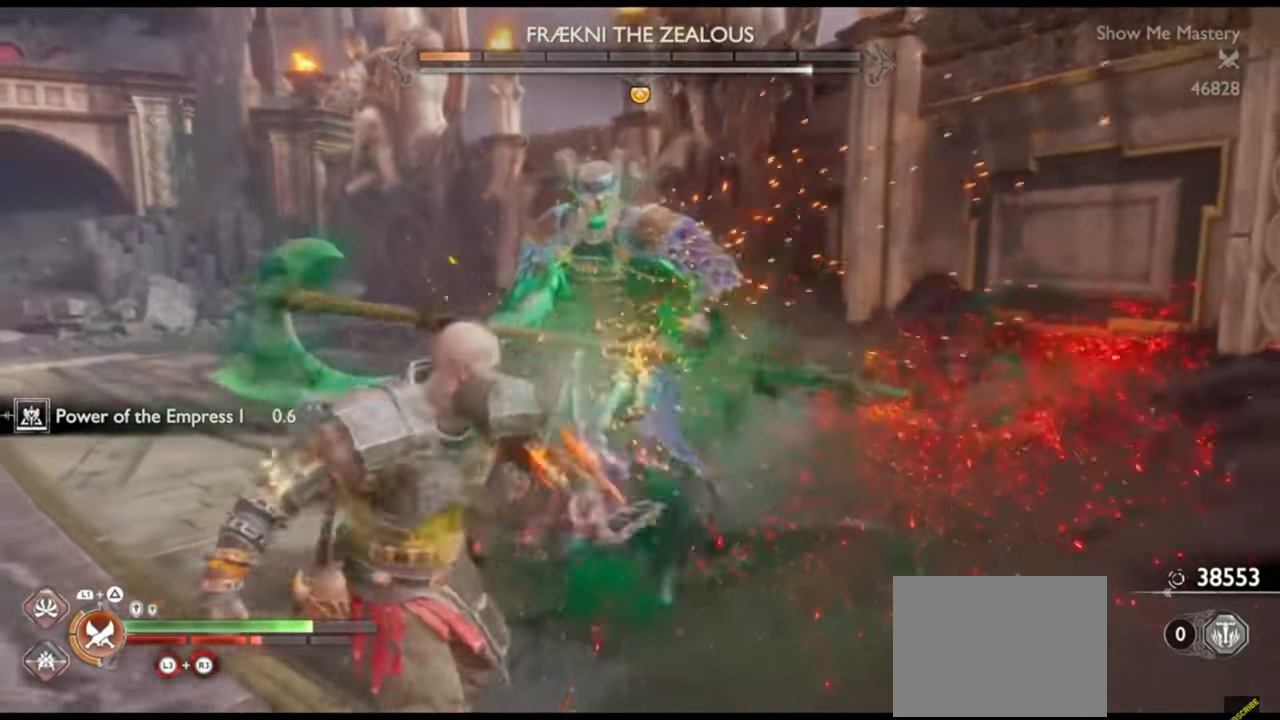
{"dt_ms": 500, "buttons": ["R1"], "left_stick": "center", "right_stick": "center", "events": [[67, "R1", "down"], [167, "R1", "up"], [250, "R1", "down"], [333, "R1", "up"], [417, "R1", "down"]]}
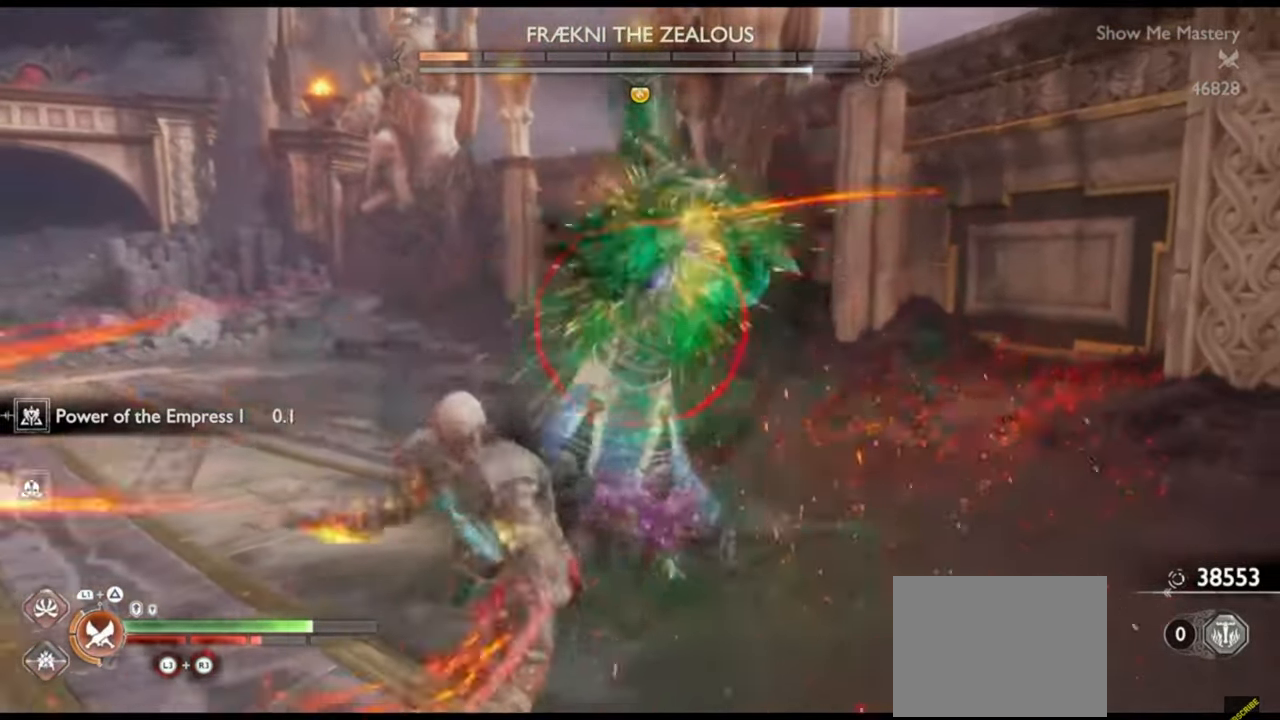
{"dt_ms": 500, "buttons": [], "left_stick": "left", "right_stick": "center", "events": [[17, "R1", "up"], [117, "left_stick", "left"], [367, "CROSS", "down"], [467, "CROSS", "up"]]}
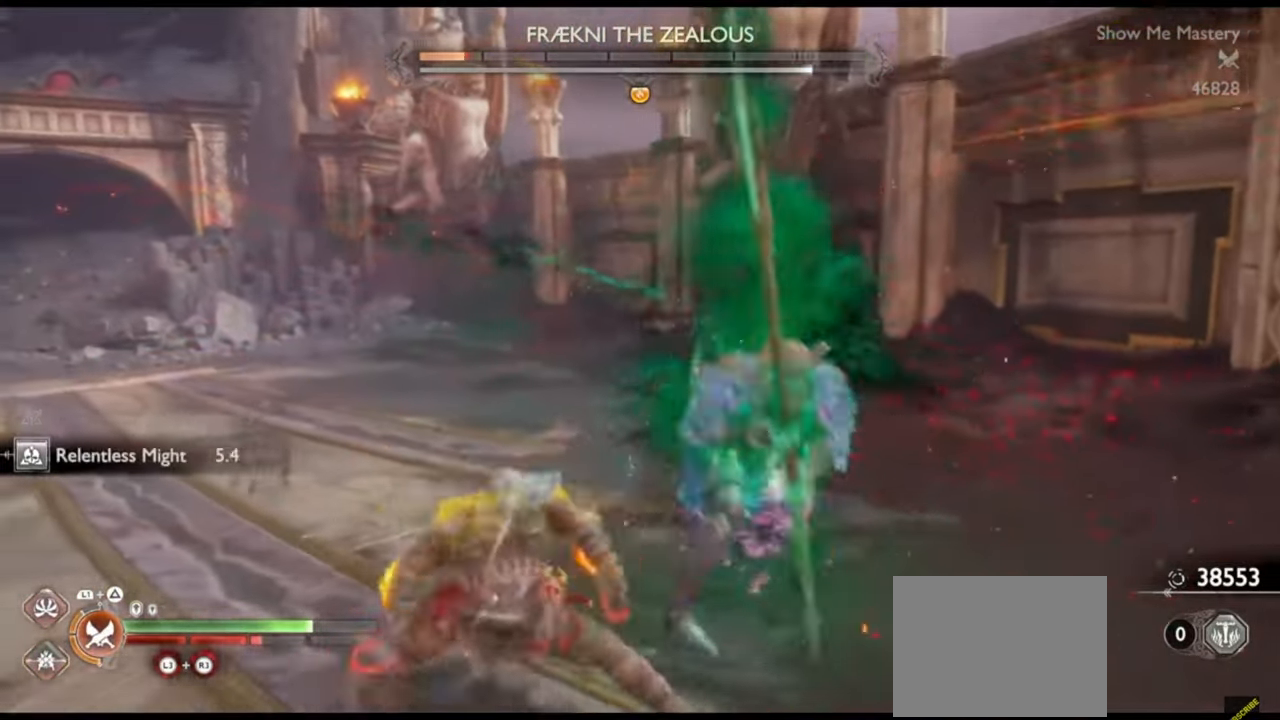
{"dt_ms": 500, "buttons": [], "left_stick": "left", "right_stick": "right", "events": [[33, "CROSS", "down"], [117, "CROSS", "up"], [150, "CROSS", "down"], [233, "CROSS", "up"], [383, "right_stick", "right"]]}
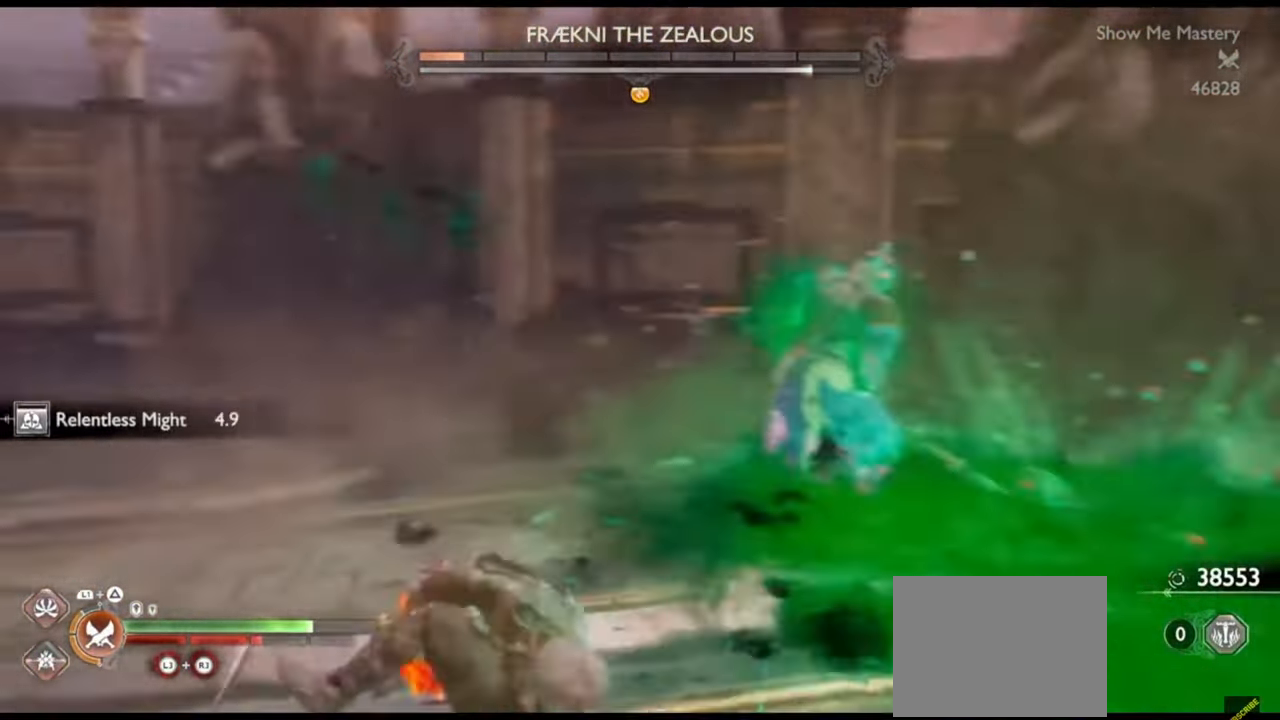
{"dt_ms": 500, "buttons": ["TRIANGLE"], "left_stick": "down", "right_stick": "center", "events": [[83, "left_stick", "down"], [100, "right_stick", "center"], [150, "TRIANGLE", "down"], [233, "TRIANGLE", "up"], [300, "TRIANGLE", "down"], [367, "TRIANGLE", "up"], [450, "TRIANGLE", "down"]]}
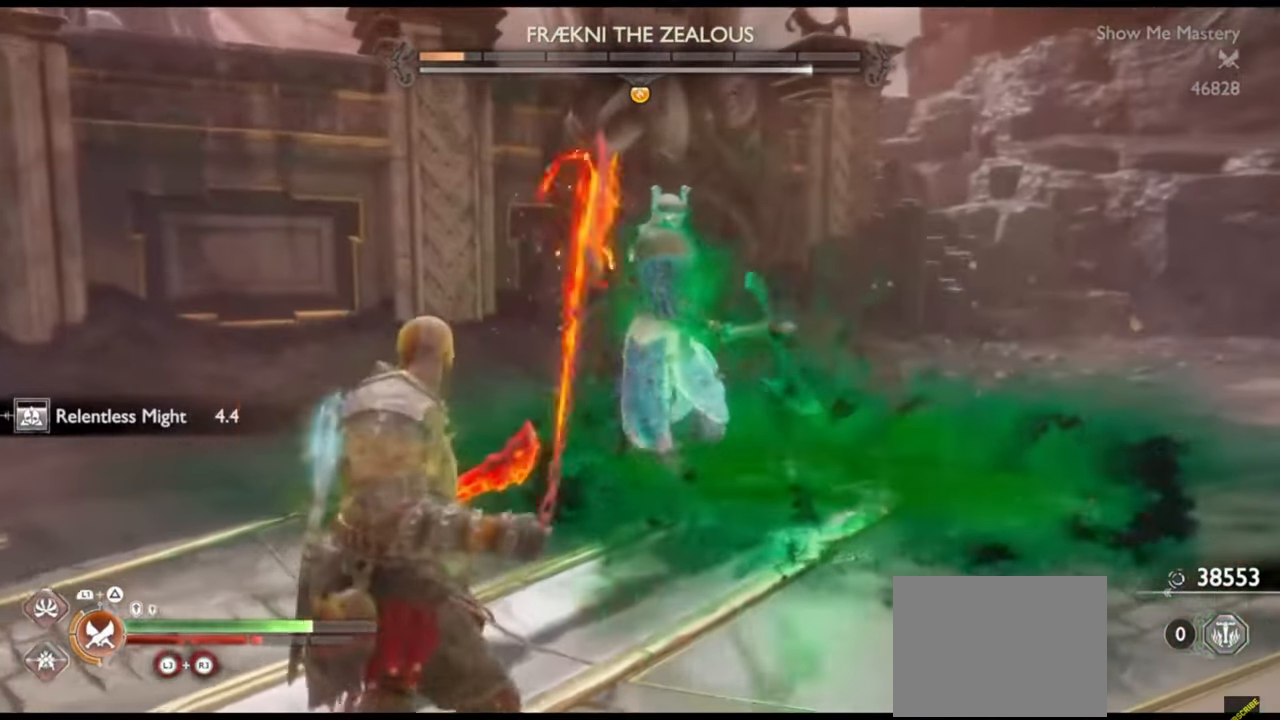
{"dt_ms": 500, "buttons": [], "left_stick": "down", "right_stick": "center", "events": [[17, "TRIANGLE", "up"], [67, "TRIANGLE", "down"], [133, "TRIANGLE", "up"], [200, "TRIANGLE", "down"], [267, "TRIANGLE", "up"], [333, "TRIANGLE", "down"], [383, "TRIANGLE", "up"], [433, "TRIANGLE", "down"], [500, "TRIANGLE", "up"]]}
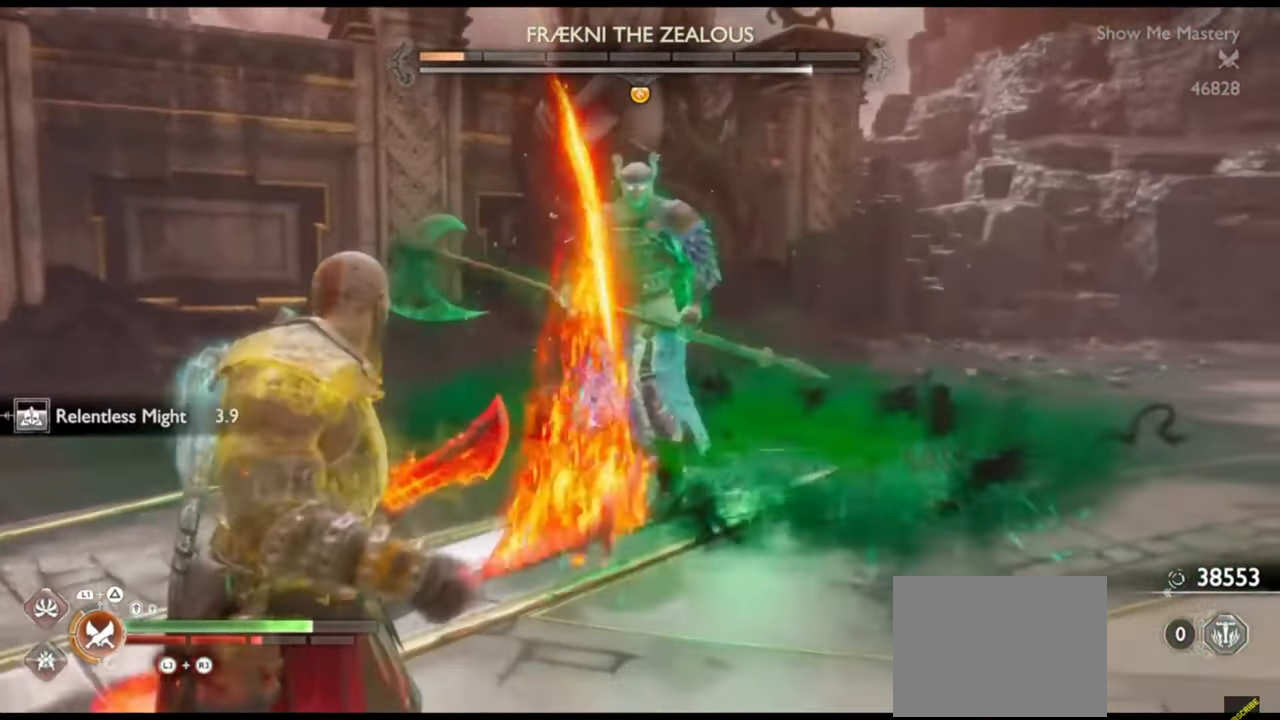
{"dt_ms": 500, "buttons": [], "left_stick": "center", "right_stick": "left", "events": [[83, "R1", "down"], [133, "left_stick", "center"], [183, "R1", "up"], [217, "R1", "down"], [333, "R1", "up"], [500, "right_stick", "left"]]}
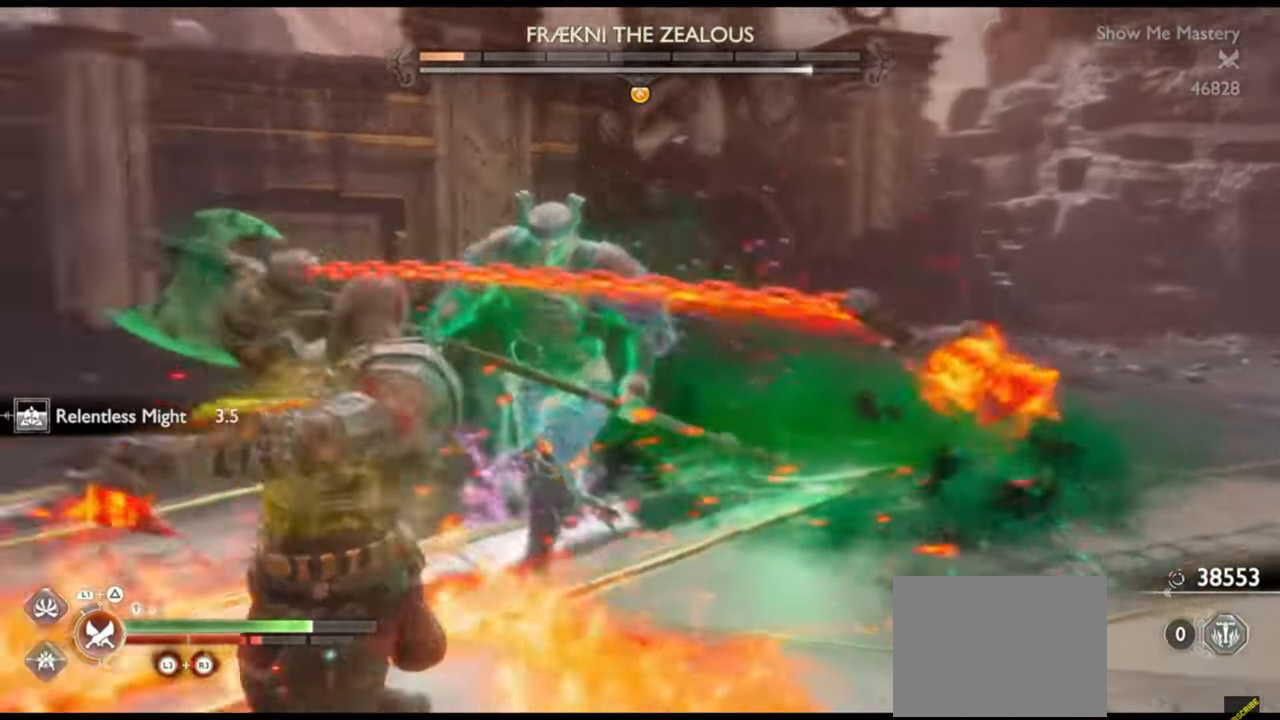
{"dt_ms": 500, "buttons": [], "left_stick": "down", "right_stick": "center", "events": [[100, "right_stick", "center"], [267, "left_stick", "down"]]}
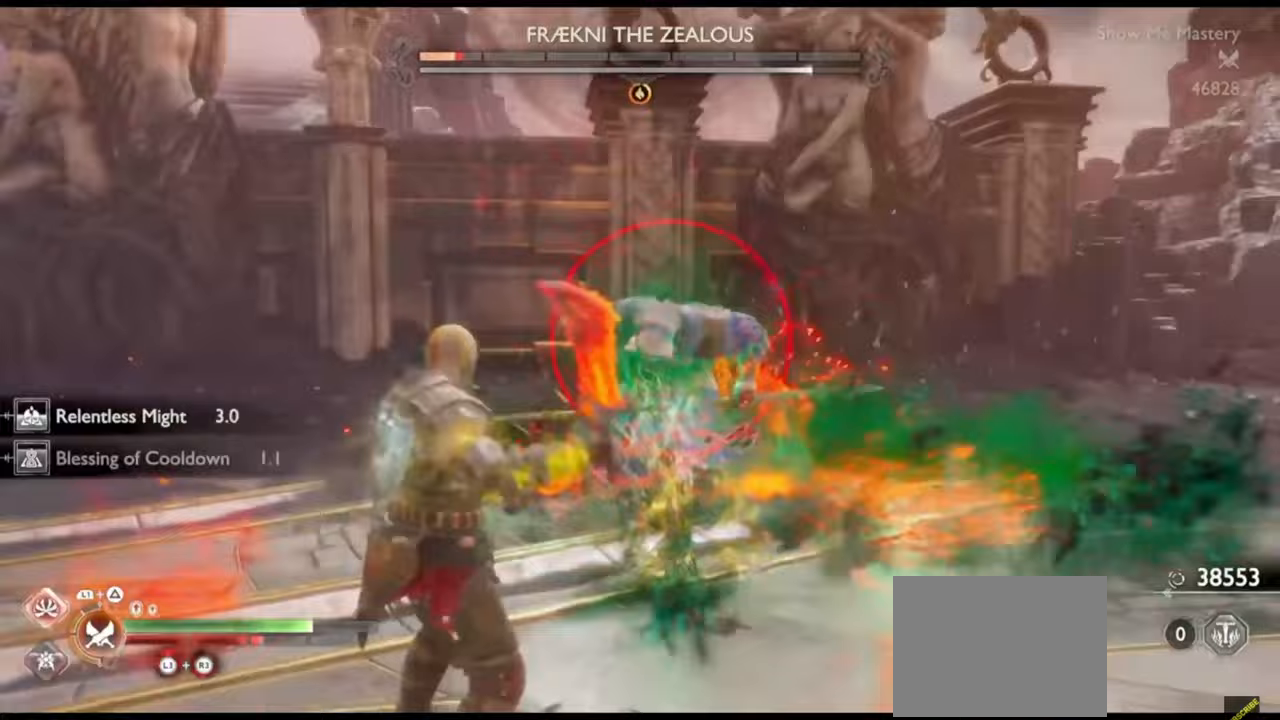
{"dt_ms": 500, "buttons": ["TRIANGLE", "L1"], "left_stick": "up", "right_stick": "center", "events": [[100, "left_stick", "center"], [150, "left_stick", "up"], [167, "L1", "down"], [250, "TRIANGLE", "down"], [317, "TRIANGLE", "up"], [333, "left_stick", "center"], [383, "TRIANGLE", "down"], [433, "left_stick", "up"], [450, "TRIANGLE", "up"], [500, "TRIANGLE", "down"]]}
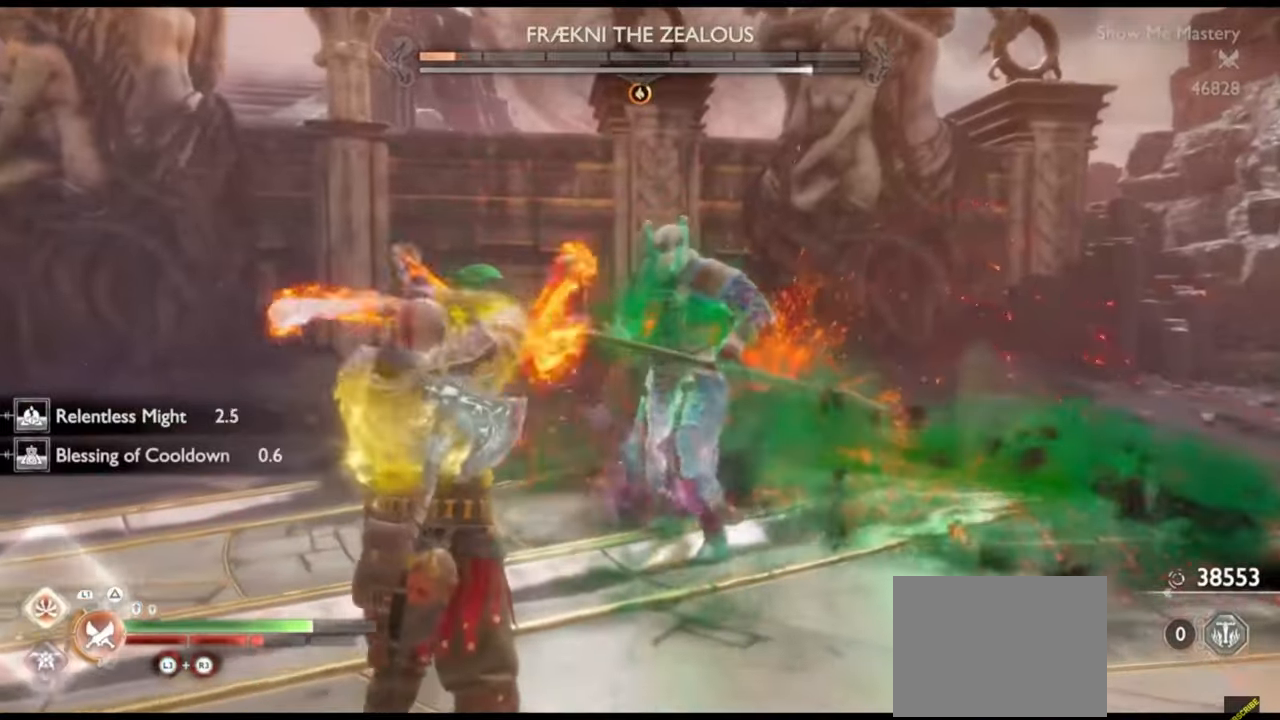
{"dt_ms": 500, "buttons": [], "left_stick": "center", "right_stick": "center", "events": [[100, "TRIANGLE", "up"], [150, "L1", "up"], [267, "left_stick", "center"], [333, "R2", "down"], [383, "left_stick", "up"], [467, "R2", "up"], [467, "left_stick", "center"]]}
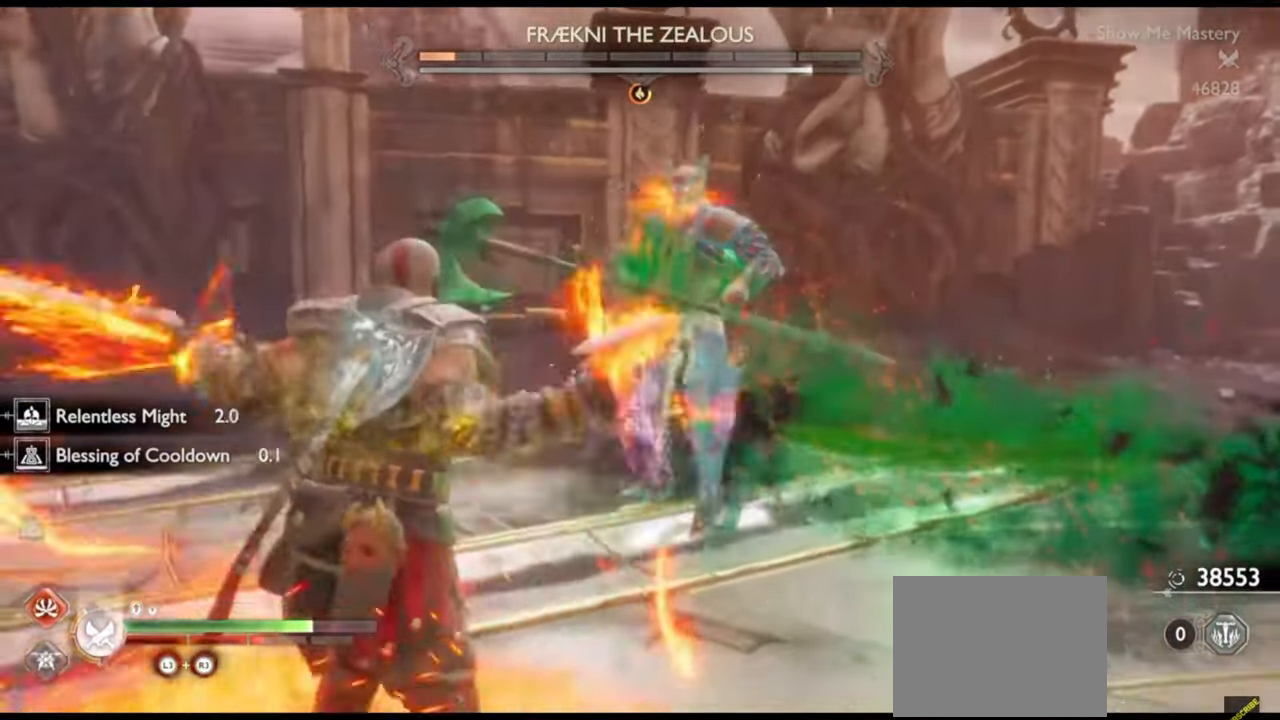
{"dt_ms": 500, "buttons": ["R2"], "left_stick": "up", "right_stick": "center", "events": [[17, "R2", "down"], [83, "left_stick", "up"], [150, "R2", "up"], [183, "left_stick", "center"], [217, "R2", "down"], [217, "right_stick", "down"], [300, "right_stick", "center"], [333, "R2", "up"], [383, "R2", "down"], [467, "left_stick", "up"]]}
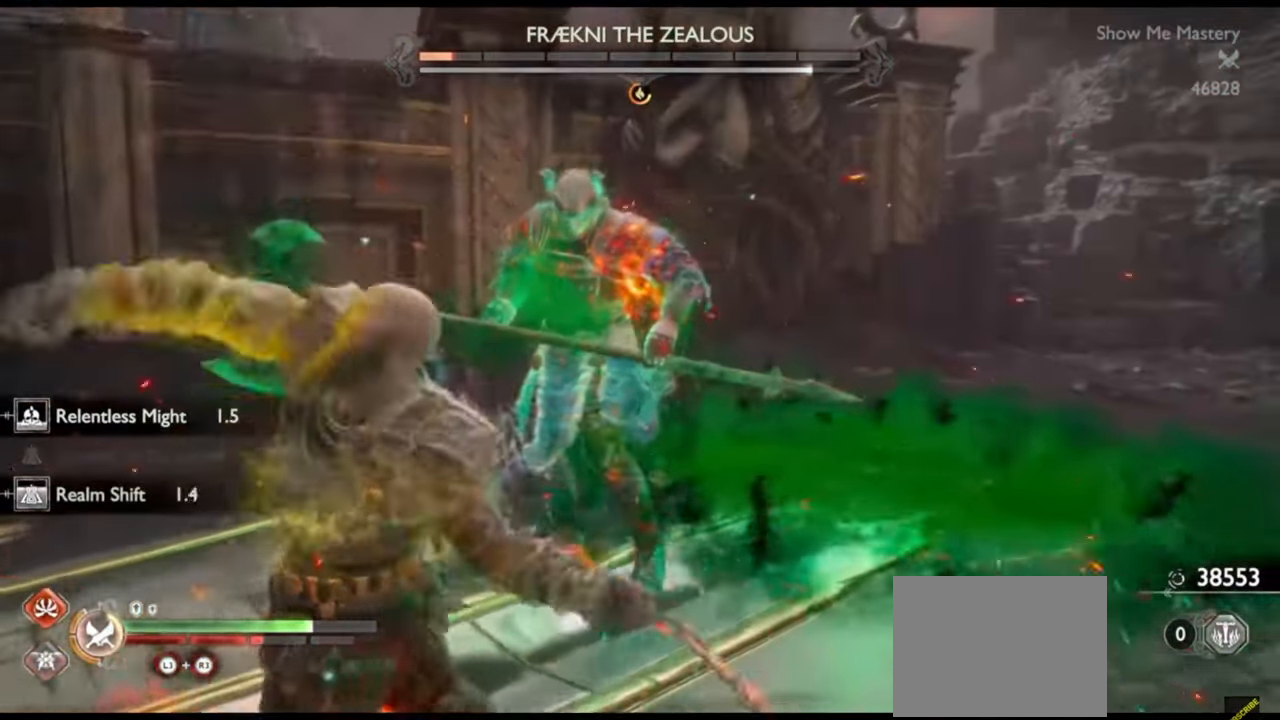
{"dt_ms": 500, "buttons": [], "left_stick": "center", "right_stick": "center", "events": [[17, "R2", "up"], [83, "R2", "down"], [83, "left_stick", "center"], [183, "R2", "up"], [233, "left_stick", "up-left"], [250, "R2", "down"], [333, "SQUARE", "down"], [350, "left_stick", "down-left"], [383, "R2", "up"], [400, "SQUARE", "up"], [400, "left_stick", "center"]]}
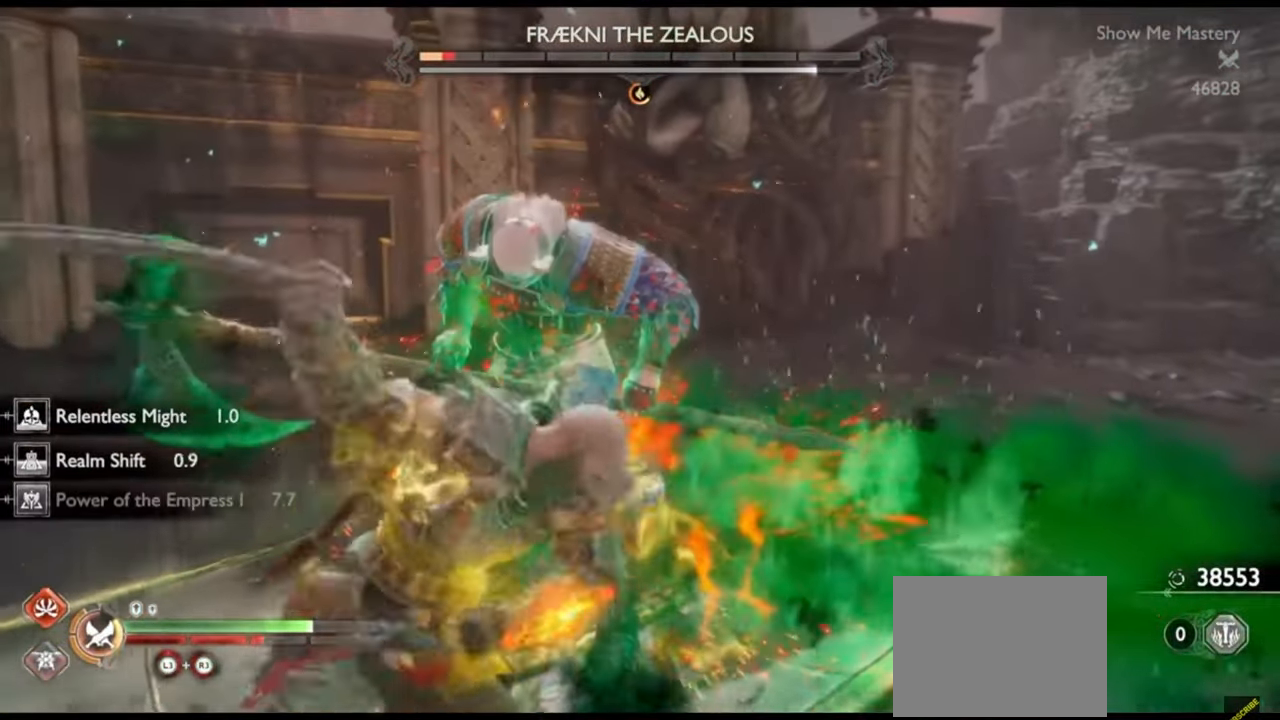
{"dt_ms": 500, "buttons": ["R1"], "left_stick": "center", "right_stick": "center", "events": [[33, "left_stick", "up-left"], [167, "R1", "down"], [167, "left_stick", "center"], [267, "R1", "up"], [350, "R1", "down"], [417, "R1", "up"], [500, "R1", "down"]]}
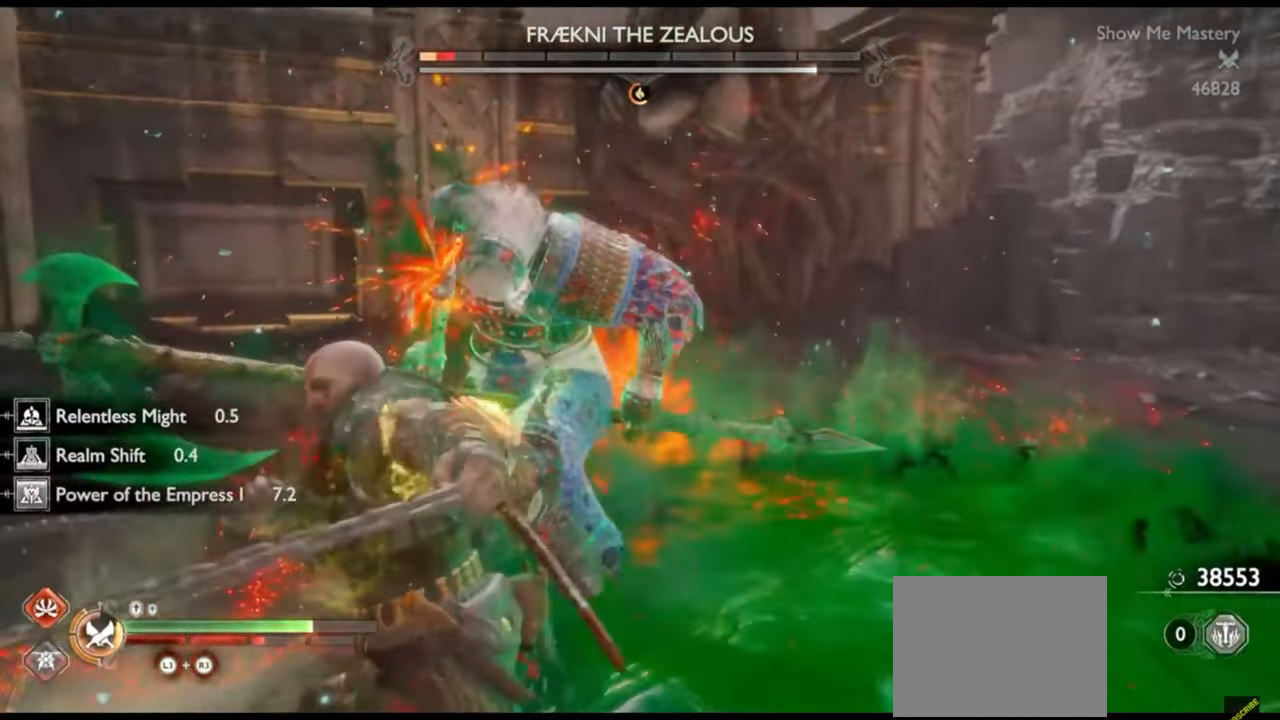
{"dt_ms": 500, "buttons": [], "left_stick": "center", "right_stick": "center", "events": [[117, "left_stick", "up"], [133, "R1", "up"], [267, "left_stick", "center"], [300, "R2", "down"], [383, "left_stick", "up"], [467, "R2", "up"], [467, "left_stick", "center"]]}
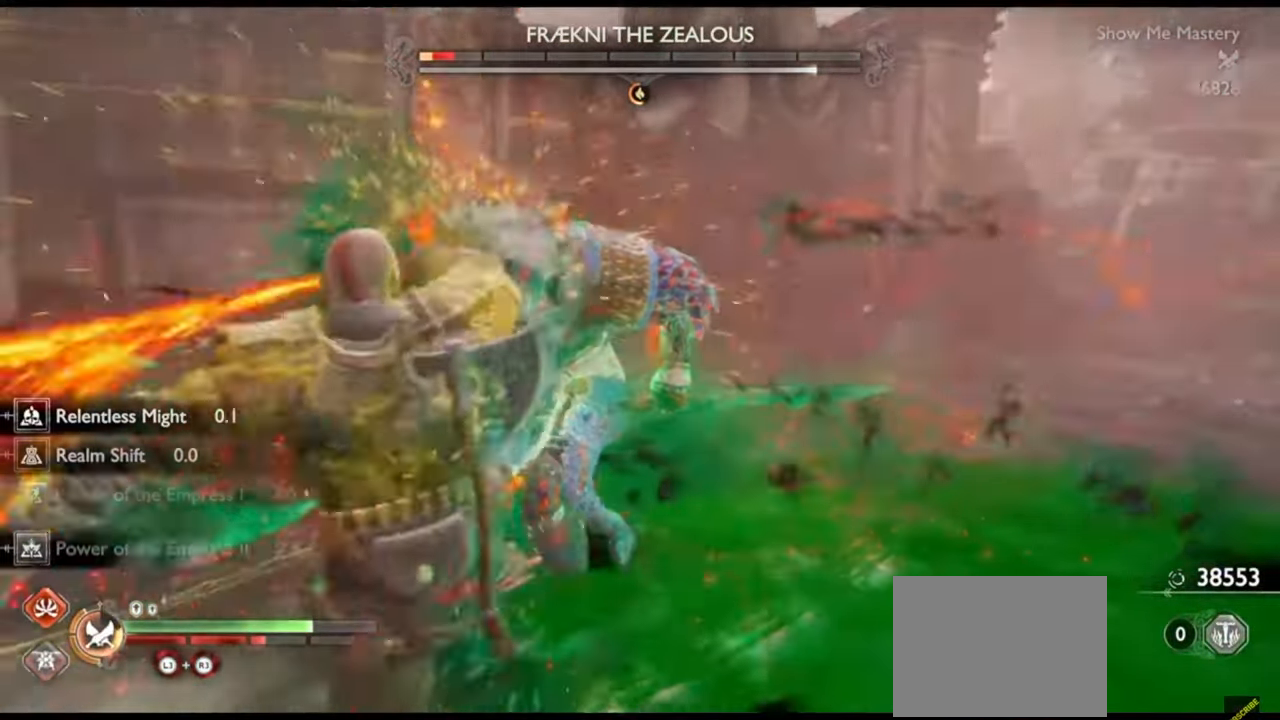
{"dt_ms": 500, "buttons": ["R2"], "left_stick": "up", "right_stick": "center", "events": [[33, "R2", "down"], [33, "SQUARE", "down"], [100, "left_stick", "up"], [133, "SQUARE", "up"], [167, "R2", "up"], [183, "R2", "down"], [183, "left_stick", "center"], [283, "left_stick", "up"], [300, "R2", "up"], [483, "R2", "down"]]}
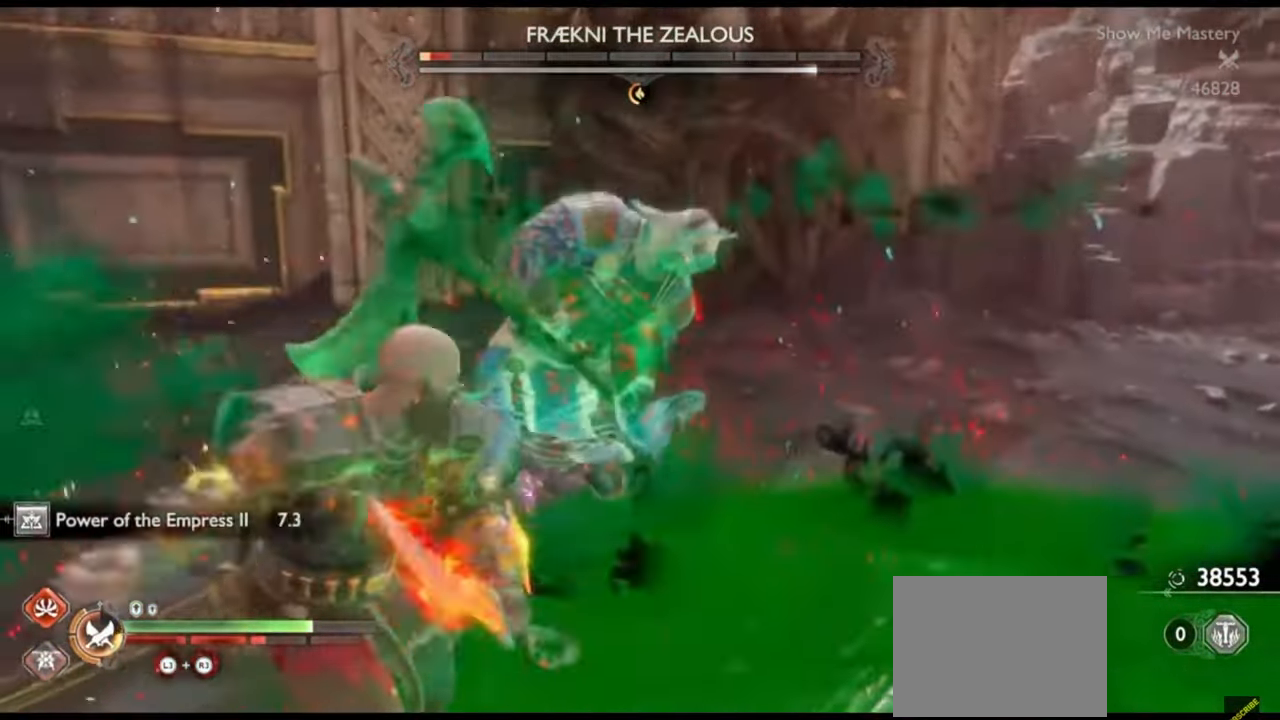
{"dt_ms": 500, "buttons": ["R2"], "left_stick": "up", "right_stick": "center", "events": [[83, "left_stick", "center"], [133, "R2", "up"], [200, "left_stick", "up"], [217, "R2", "down"], [350, "R2", "up"], [450, "R2", "down"]]}
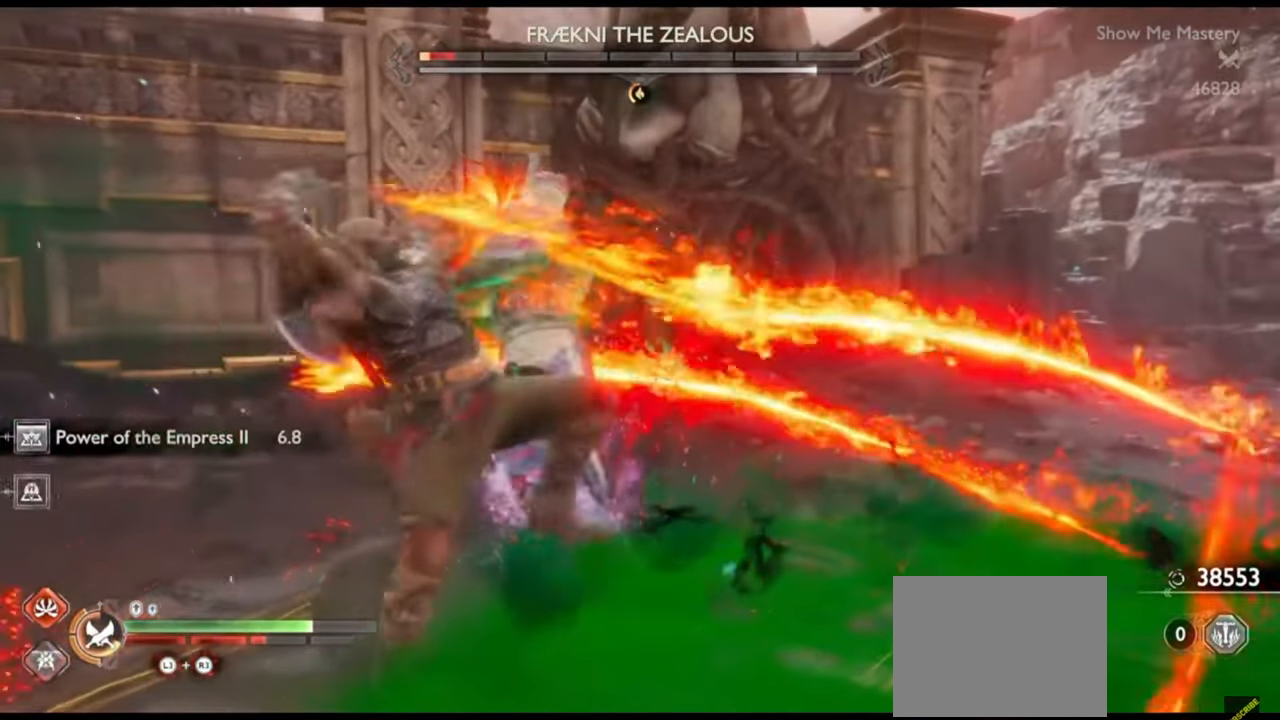
{"dt_ms": 500, "buttons": ["R2"], "left_stick": "up", "right_stick": "center", "events": [[167, "R2", "up"], [317, "R2", "down"]]}
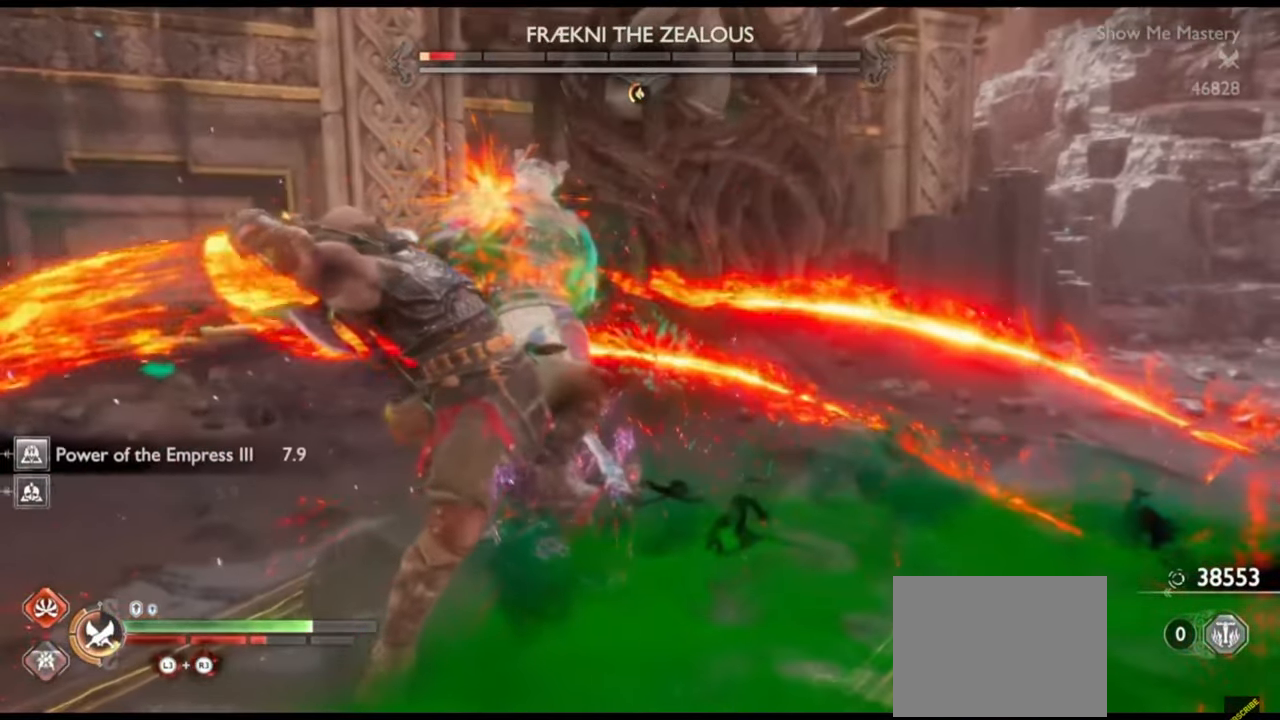
{"dt_ms": 500, "buttons": [], "left_stick": "up", "right_stick": "center", "events": [[17, "R2", "up"], [83, "R2", "down"], [217, "R2", "up"], [283, "R2", "down"], [417, "R2", "up"]]}
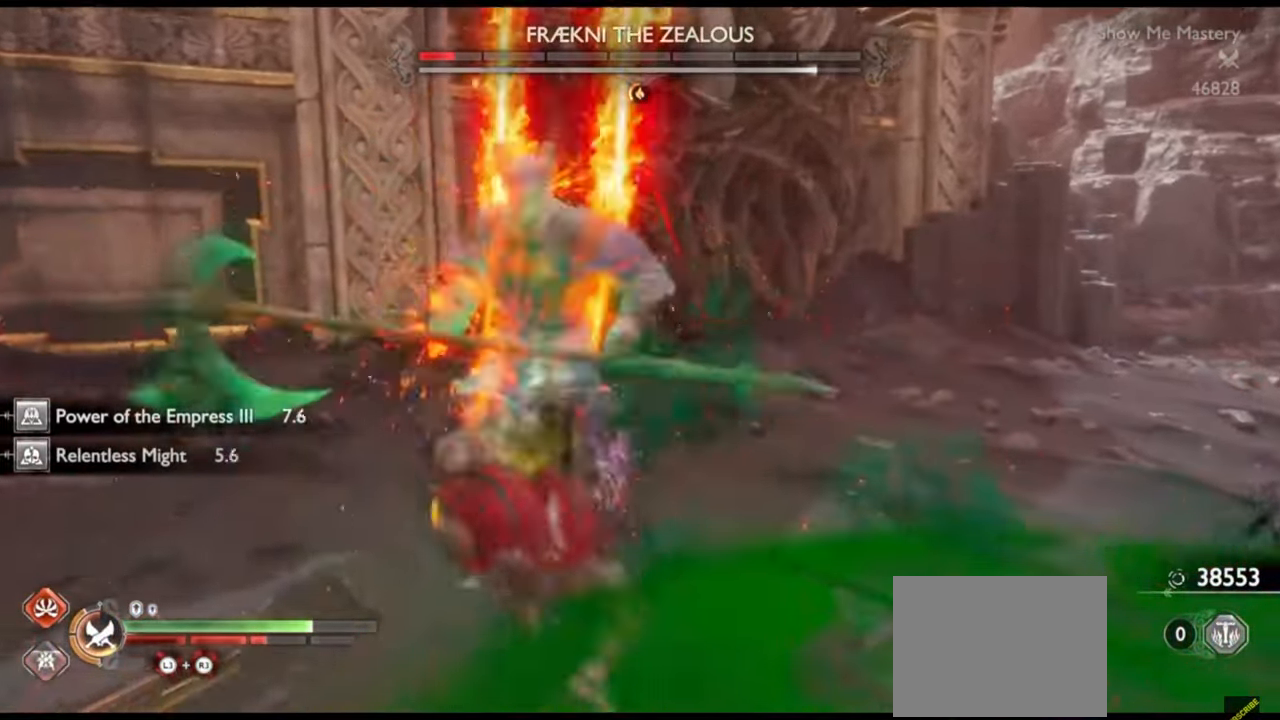
{"dt_ms": 500, "buttons": [], "left_stick": "center", "right_stick": "center", "events": [[183, "left_stick", "center"]]}